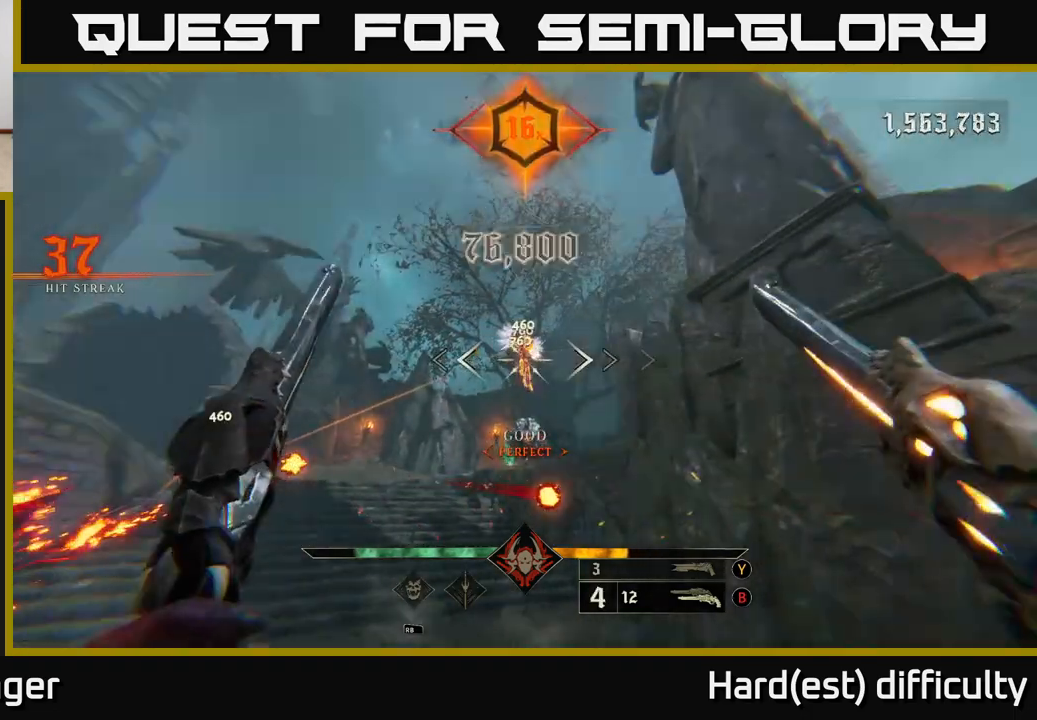
Gameplay with a controller (Xbox layout); each line is a JSON object with the inputs held at the frame after it. "events" lists button and stick changes between this image and that frame as [ms after this image, input, new state], when the widget could be followed in between.
{"buttons": [], "left_stick": "down", "right_stick": "center", "events": [[33, "left_stick", "down-left"], [133, "left_stick", "left"], [333, "right_stick", "down"], [383, "R2", "down"], [400, "left_stick", "down"], [450, "R2", "up"], [500, "right_stick", "center"]]}
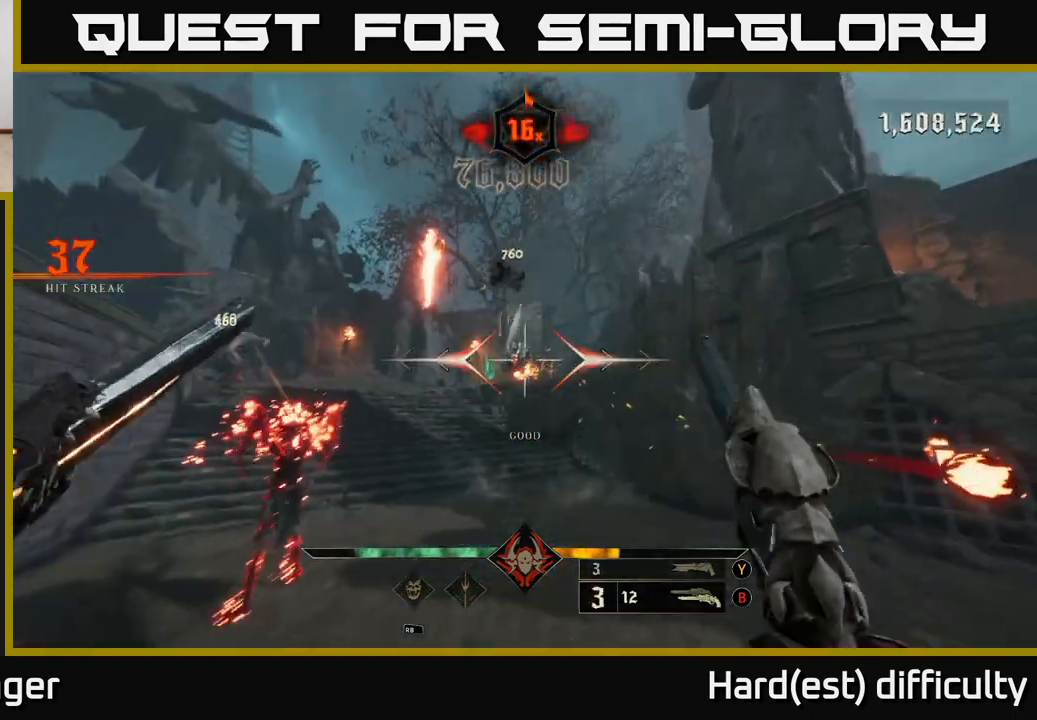
{"buttons": [], "left_stick": "right", "right_stick": "center", "events": [[50, "left_stick", "down-right"], [150, "left_stick", "right"], [283, "right_stick", "down-left"], [333, "R2", "down"], [383, "right_stick", "center"], [450, "R2", "up"]]}
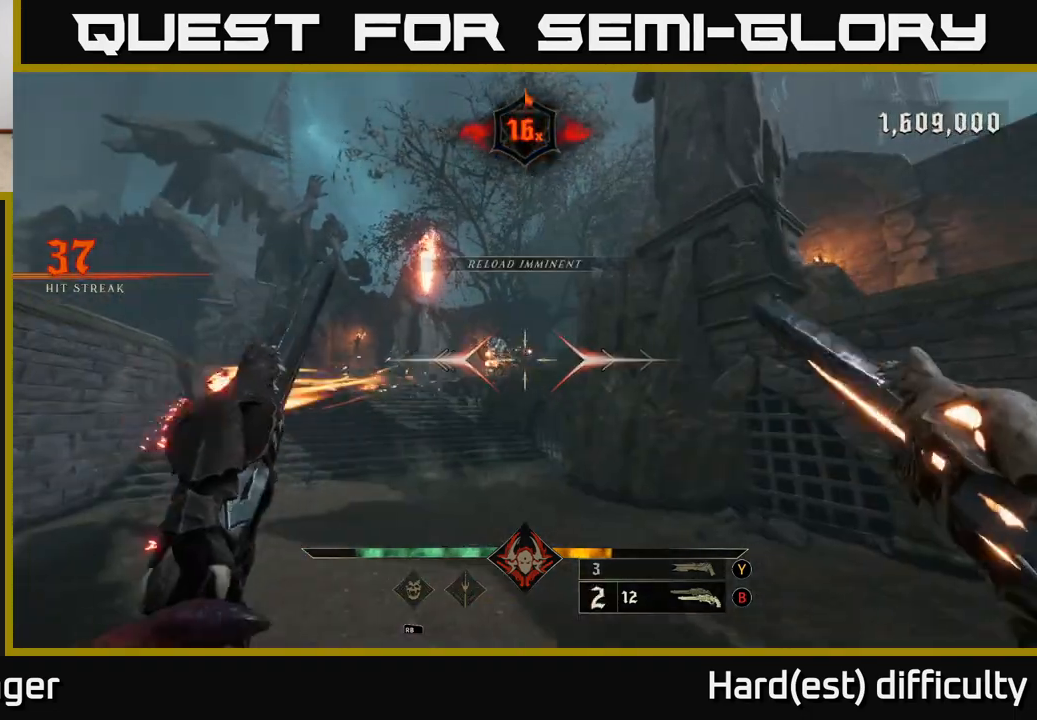
{"buttons": ["R2"], "left_stick": "right", "right_stick": "center", "events": [[100, "right_stick", "left"], [133, "left_stick", "up-right"], [233, "right_stick", "center"], [333, "left_stick", "right"], [383, "R2", "down"]]}
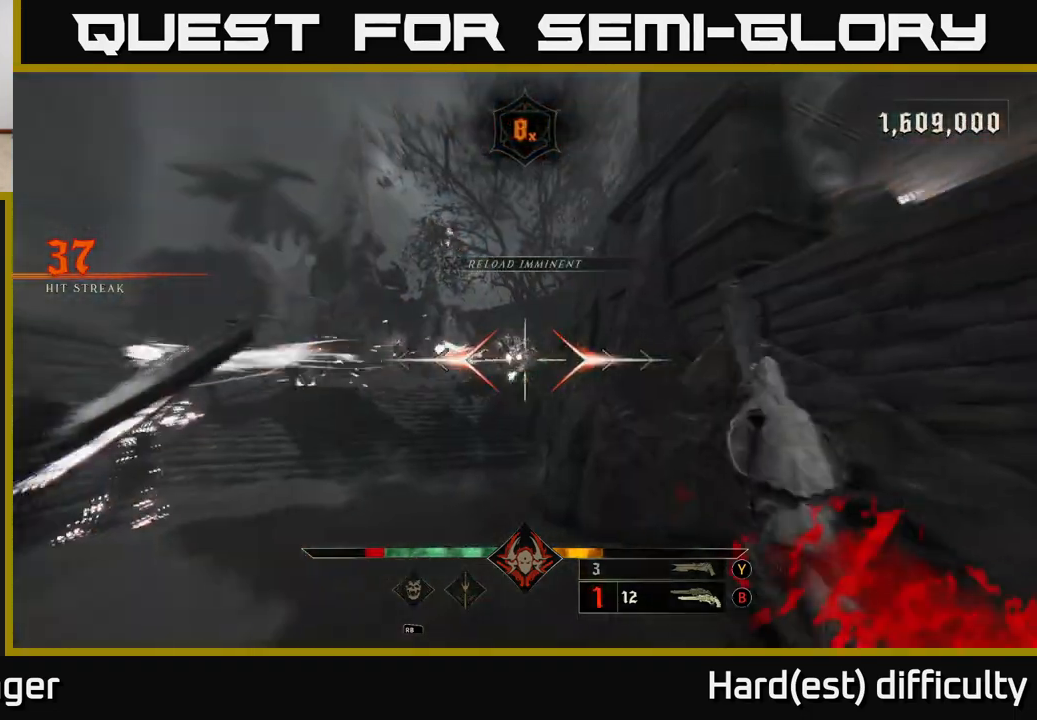
{"buttons": [], "left_stick": "down-right", "right_stick": "center", "events": [[17, "R2", "up"], [117, "right_stick", "left"], [150, "left_stick", "down-right"], [317, "L2", "down"], [317, "R2", "down"], [367, "right_stick", "center"], [417, "R2", "up"], [467, "L2", "up"]]}
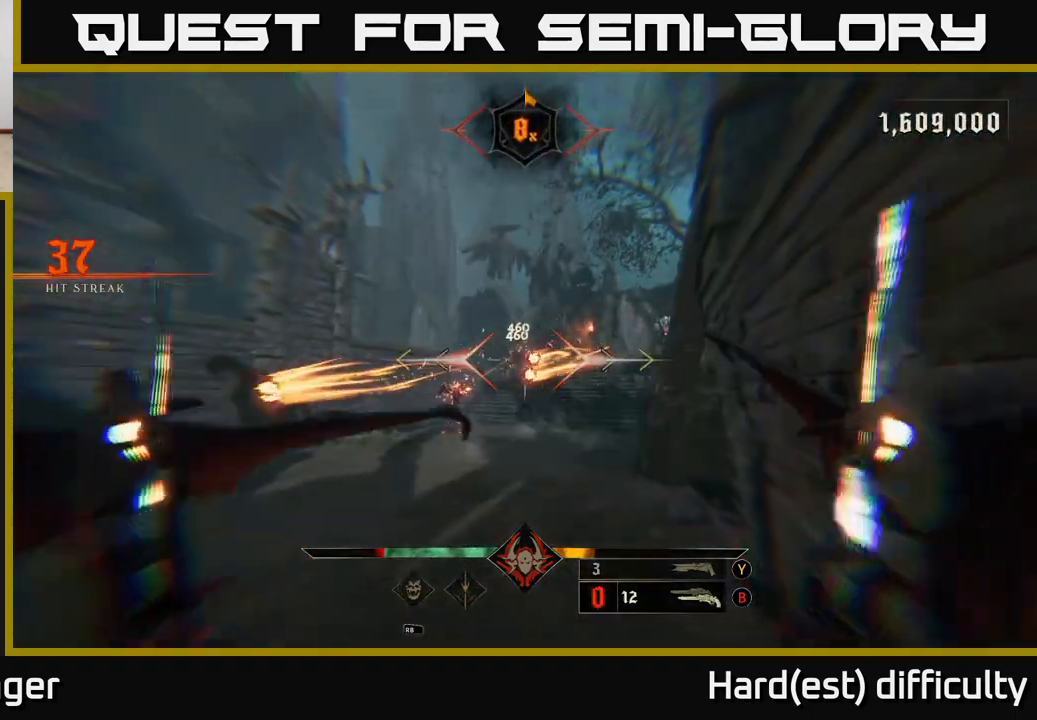
{"buttons": [], "left_stick": "left", "right_stick": "center", "events": [[83, "left_stick", "down-left"], [250, "A", "down"], [250, "L2", "down"], [333, "X", "down"], [333, "left_stick", "left"], [400, "A", "up"], [400, "L2", "up"], [400, "X", "up"]]}
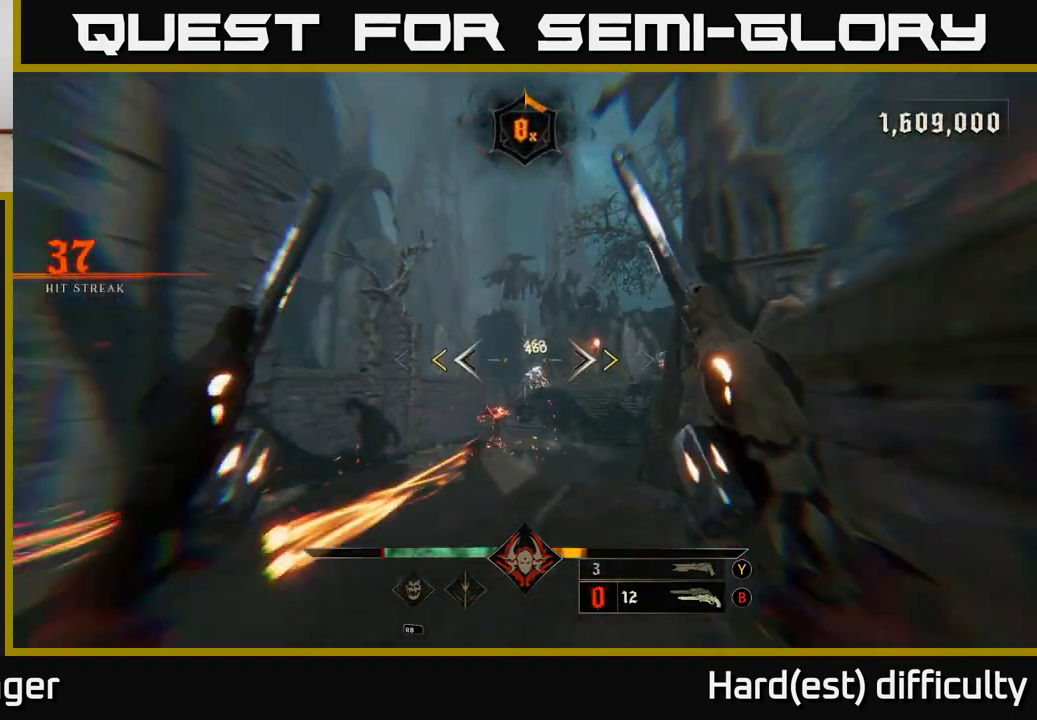
{"buttons": ["L2"], "left_stick": "up", "right_stick": "center", "events": [[17, "left_stick", "up-left"], [233, "A", "down"], [233, "left_stick", "up"], [283, "X", "down"], [333, "L2", "down"], [383, "A", "up"], [383, "X", "up"]]}
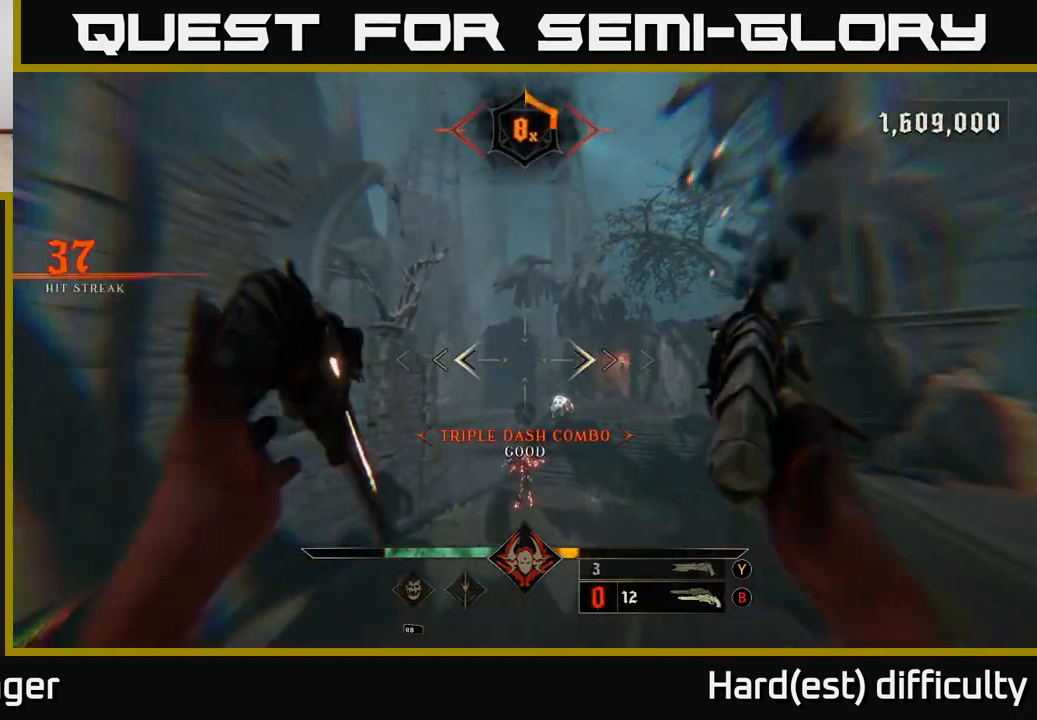
{"buttons": [], "left_stick": "up", "right_stick": "center", "events": [[17, "right_stick", "down-right"], [67, "L2", "up"], [167, "right_stick", "center"], [350, "right_stick", "up"], [450, "right_stick", "center"]]}
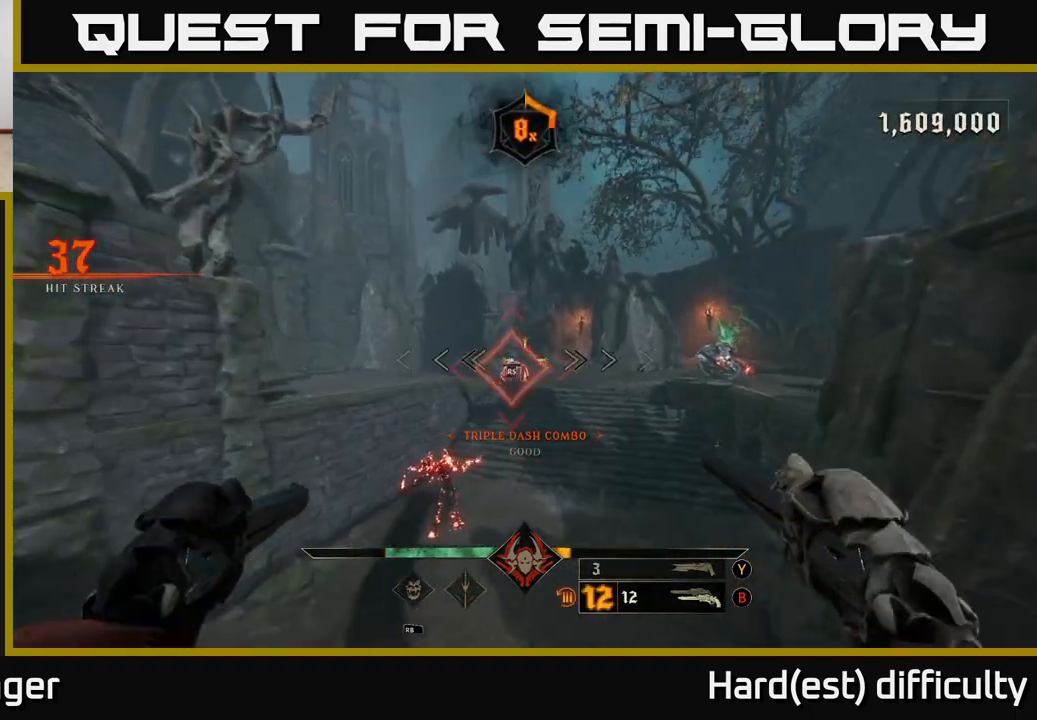
{"buttons": [], "left_stick": "up", "right_stick": "center", "events": [[167, "right_stick", "up"], [333, "right_stick", "center"]]}
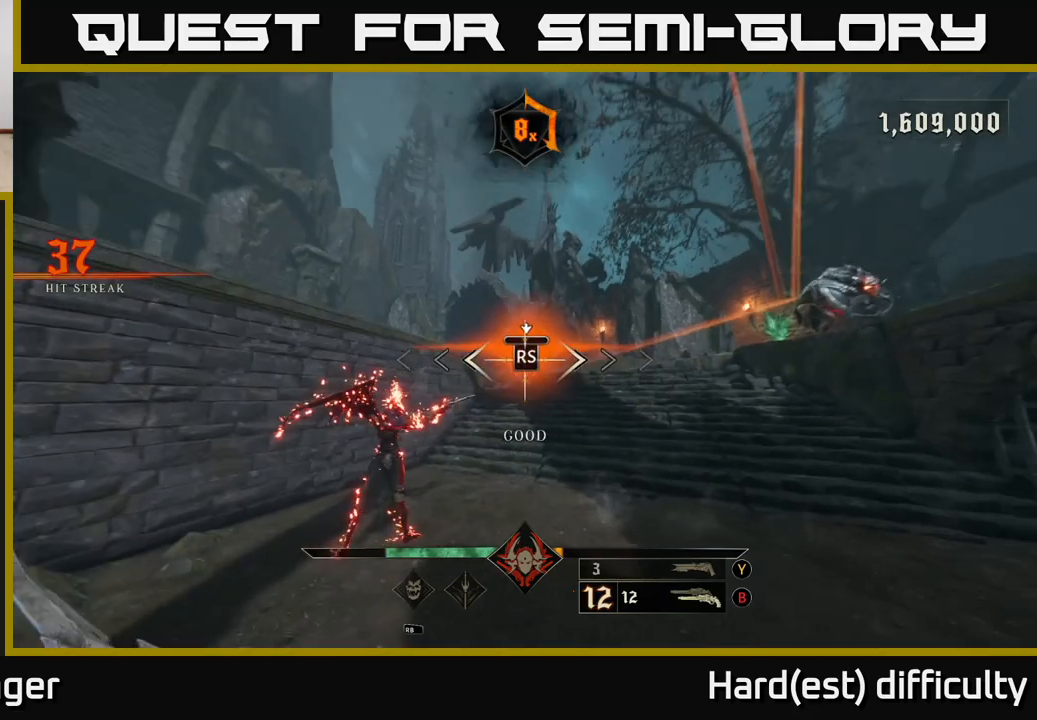
{"buttons": [], "left_stick": "left", "right_stick": "right", "events": [[117, "left_stick", "center"], [250, "right_stick", "right"], [350, "left_stick", "left"]]}
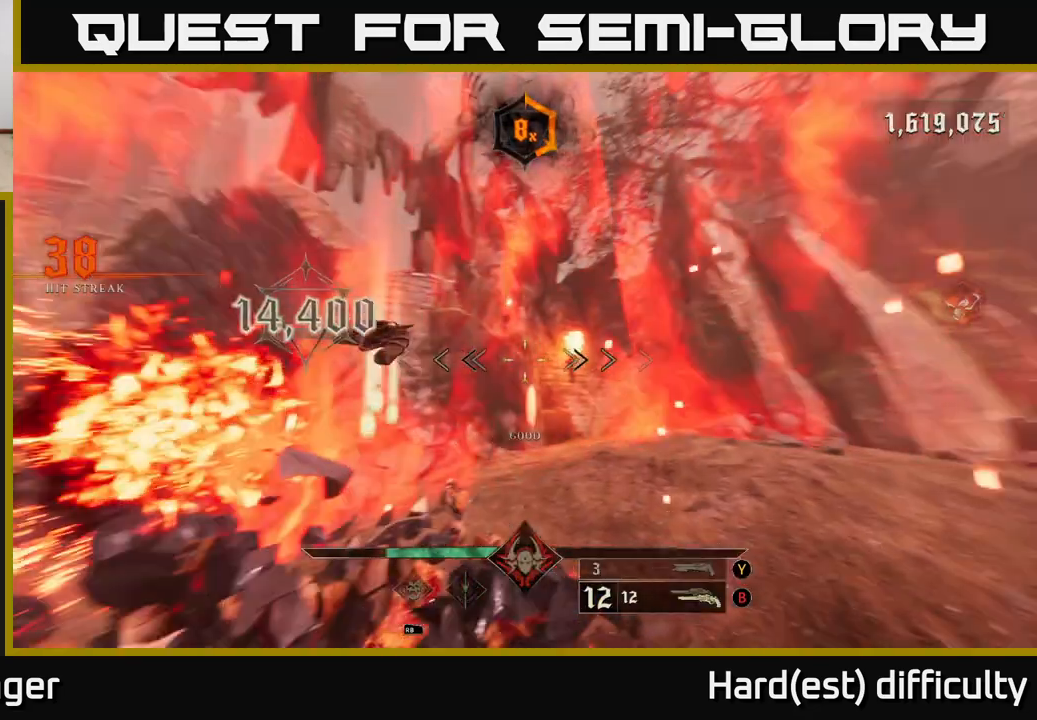
{"buttons": [], "left_stick": "left", "right_stick": "right", "events": [[83, "left_stick", "down-right"], [117, "right_stick", "down-right"], [217, "left_stick", "right"], [350, "right_stick", "right"], [367, "left_stick", "center"], [417, "left_stick", "left"]]}
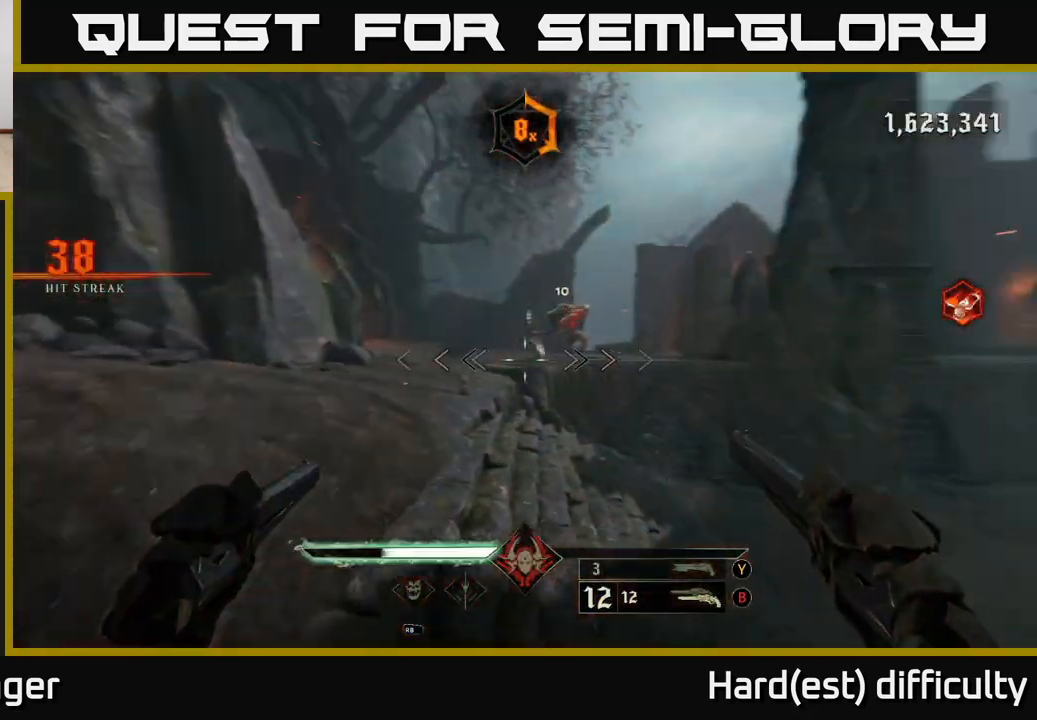
{"buttons": [], "left_stick": "up-left", "right_stick": "center", "events": [[100, "right_stick", "center"], [283, "right_stick", "right"], [367, "R2", "down"], [433, "R2", "up"], [467, "left_stick", "up-left"], [467, "right_stick", "center"]]}
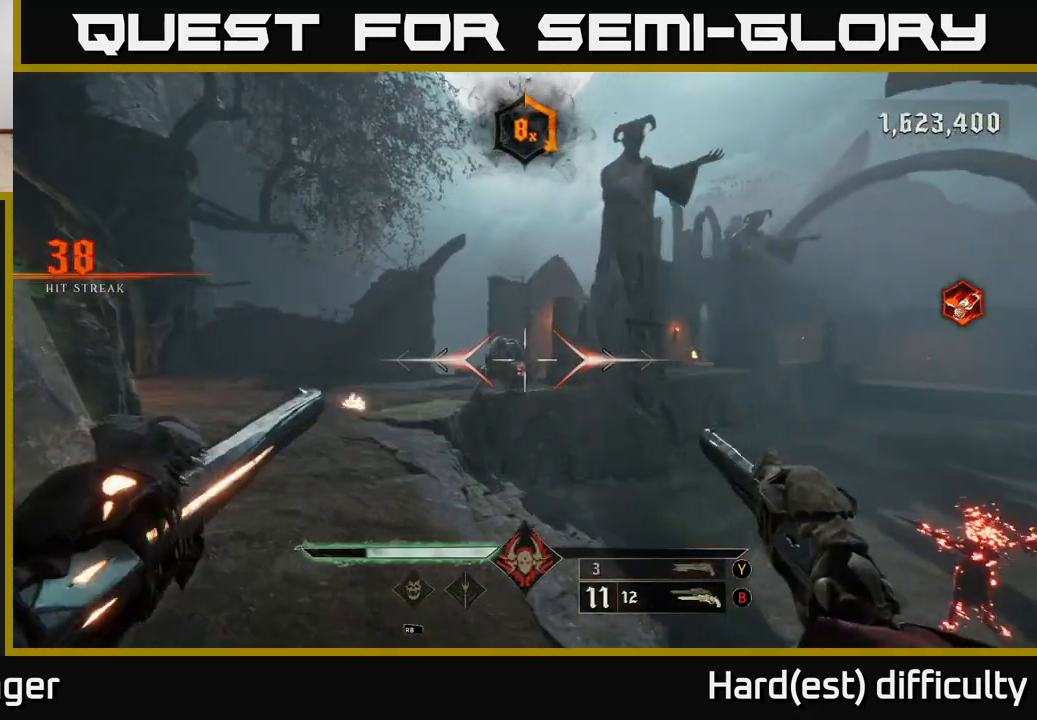
{"buttons": [], "left_stick": "up", "right_stick": "center", "events": [[67, "left_stick", "up"], [317, "left_stick", "up-left"], [350, "right_stick", "up-left"], [400, "R2", "down"], [450, "left_stick", "up"], [483, "R2", "up"], [483, "right_stick", "center"]]}
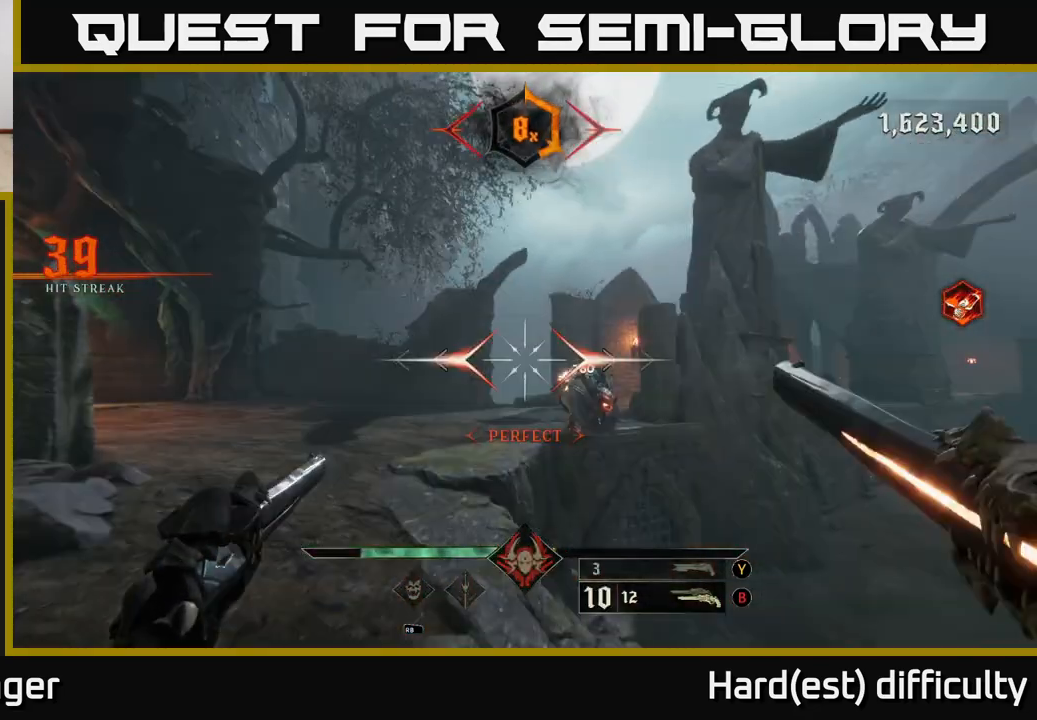
{"buttons": [], "left_stick": "left", "right_stick": "center", "events": [[183, "right_stick", "down-right"], [233, "left_stick", "up-left"], [333, "right_stick", "right"], [400, "R2", "down"], [467, "left_stick", "left"], [483, "R2", "up"], [500, "right_stick", "center"]]}
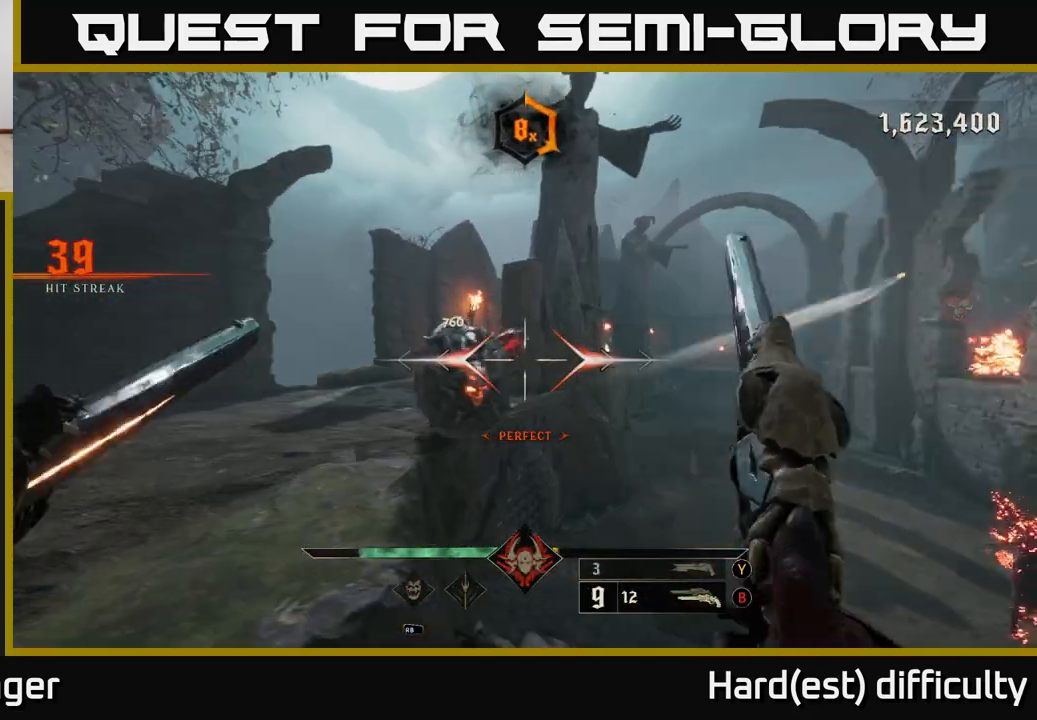
{"buttons": [], "left_stick": "down-right", "right_stick": "center", "events": [[117, "left_stick", "down-right"], [317, "Y", "down"], [400, "Y", "up"]]}
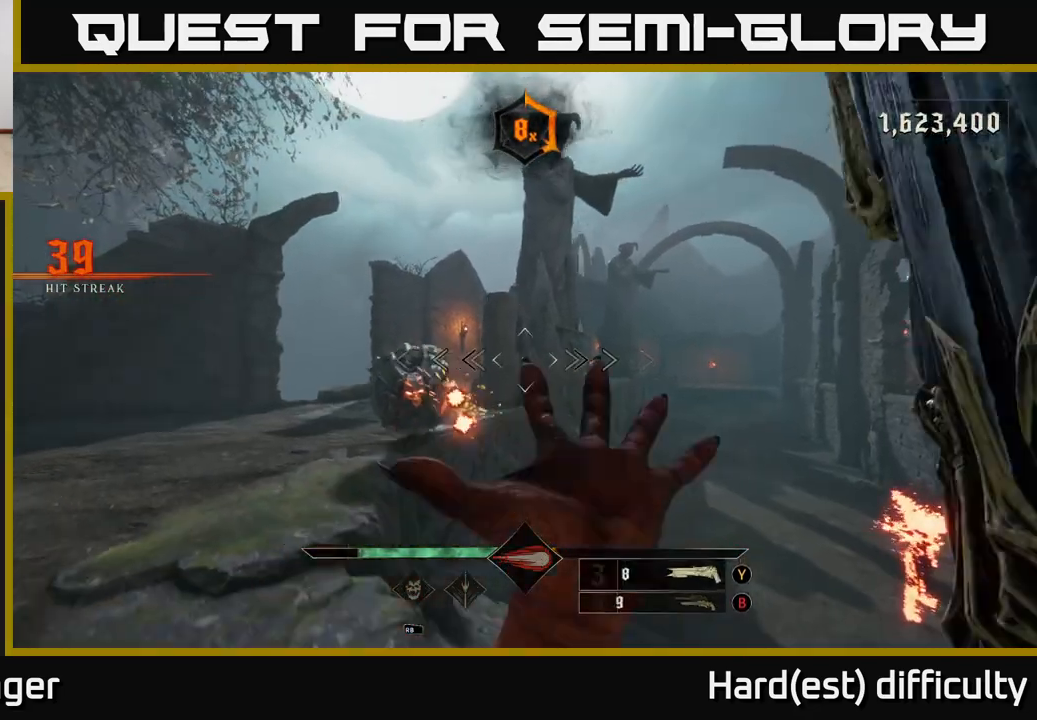
{"buttons": ["L2"], "left_stick": "right", "right_stick": "center", "events": [[33, "right_stick", "left"], [150, "right_stick", "center"], [350, "right_stick", "down"], [367, "R2", "down"], [400, "left_stick", "right"], [433, "L2", "down"], [433, "right_stick", "left"], [467, "R2", "up"], [483, "right_stick", "center"]]}
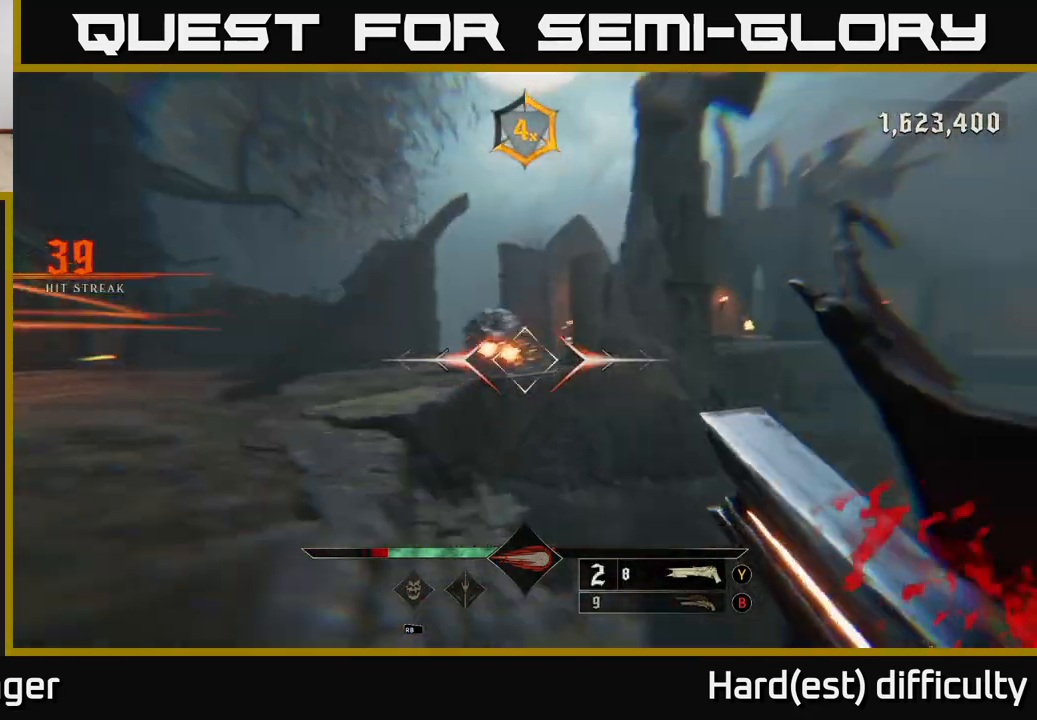
{"buttons": [], "left_stick": "down", "right_stick": "left", "events": [[83, "A", "down"], [100, "L2", "up"], [167, "left_stick", "up-right"], [200, "A", "up"], [333, "right_stick", "left"], [417, "left_stick", "down-right"], [467, "left_stick", "down"]]}
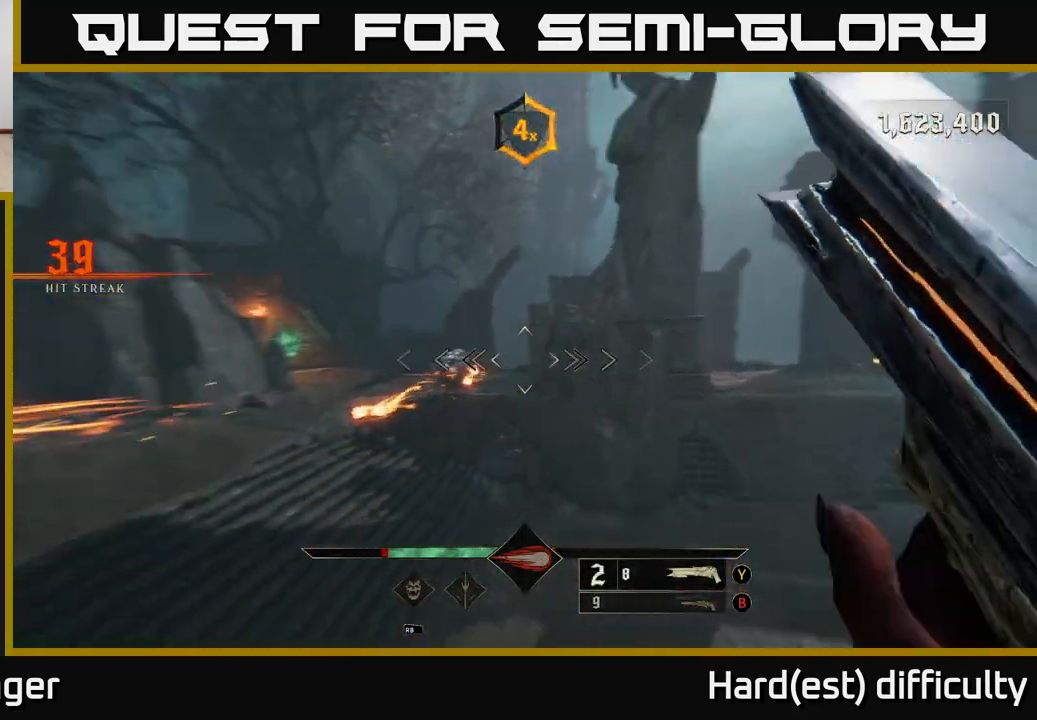
{"buttons": [], "left_stick": "right", "right_stick": "center", "events": [[117, "left_stick", "down-right"], [250, "left_stick", "right"], [267, "L2", "down"], [417, "L2", "up"], [417, "right_stick", "center"]]}
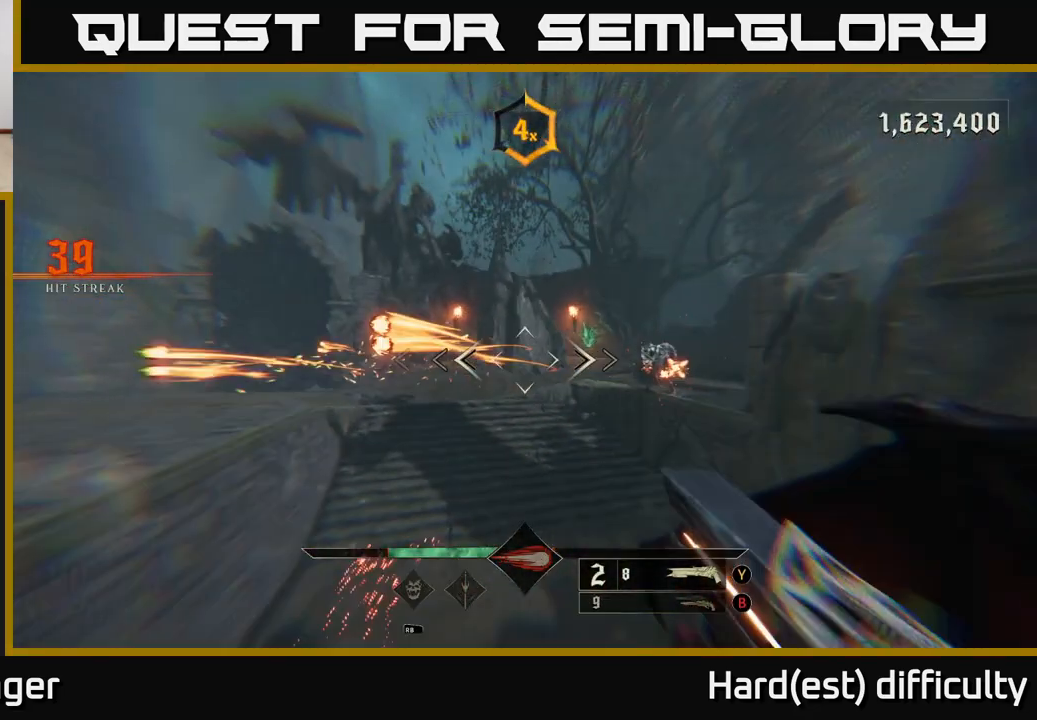
{"buttons": [], "left_stick": "down-right", "right_stick": "center", "events": [[33, "right_stick", "down-left"], [100, "right_stick", "left"], [250, "right_stick", "center"], [283, "left_stick", "down"], [300, "Y", "down"], [383, "Y", "up"], [433, "left_stick", "down-right"]]}
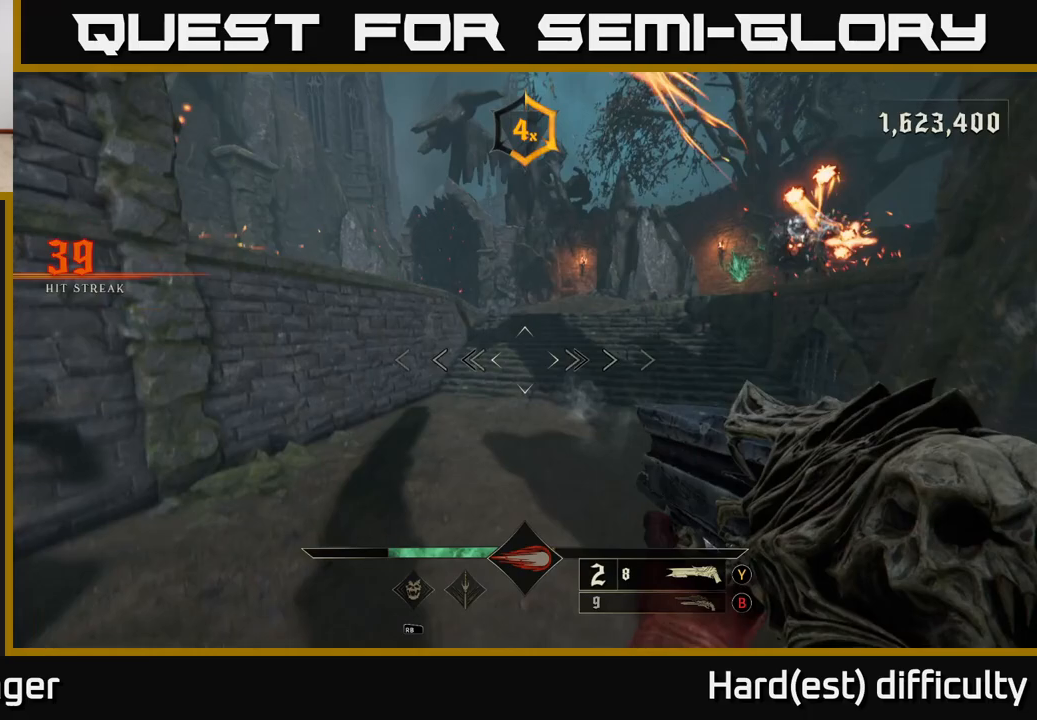
{"buttons": [], "left_stick": "right", "right_stick": "left", "events": [[33, "right_stick", "left"], [67, "left_stick", "right"]]}
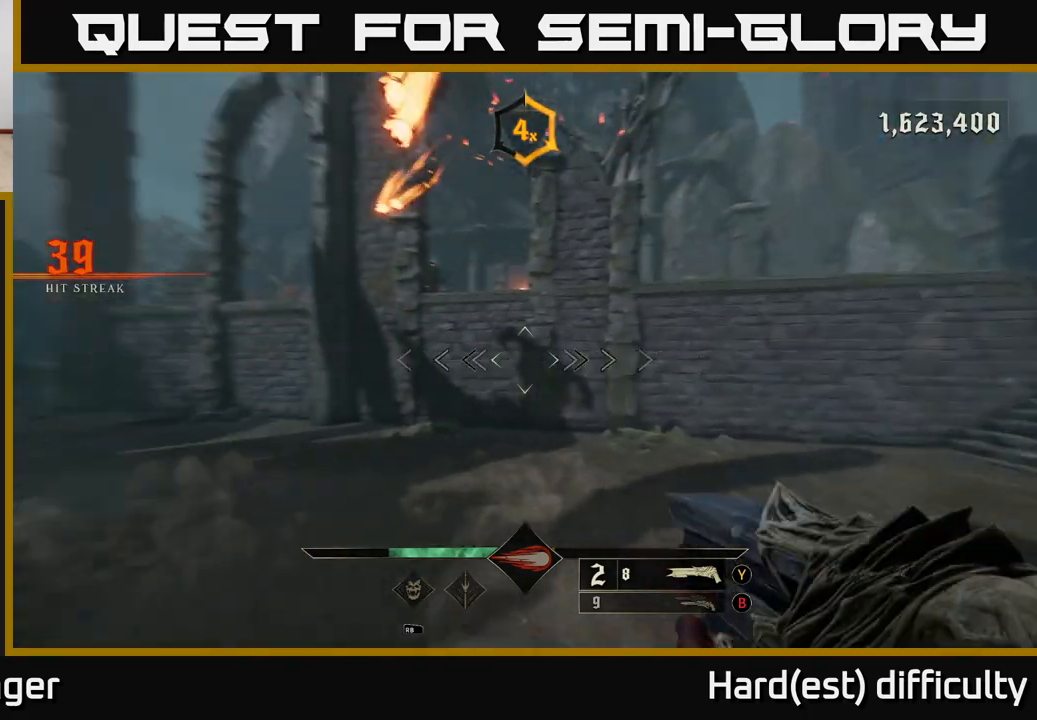
{"buttons": [], "left_stick": "up", "right_stick": "center", "events": [[350, "right_stick", "center"], [367, "L2", "down"], [417, "A", "down"], [483, "L2", "up"], [483, "left_stick", "up"], [500, "A", "up"]]}
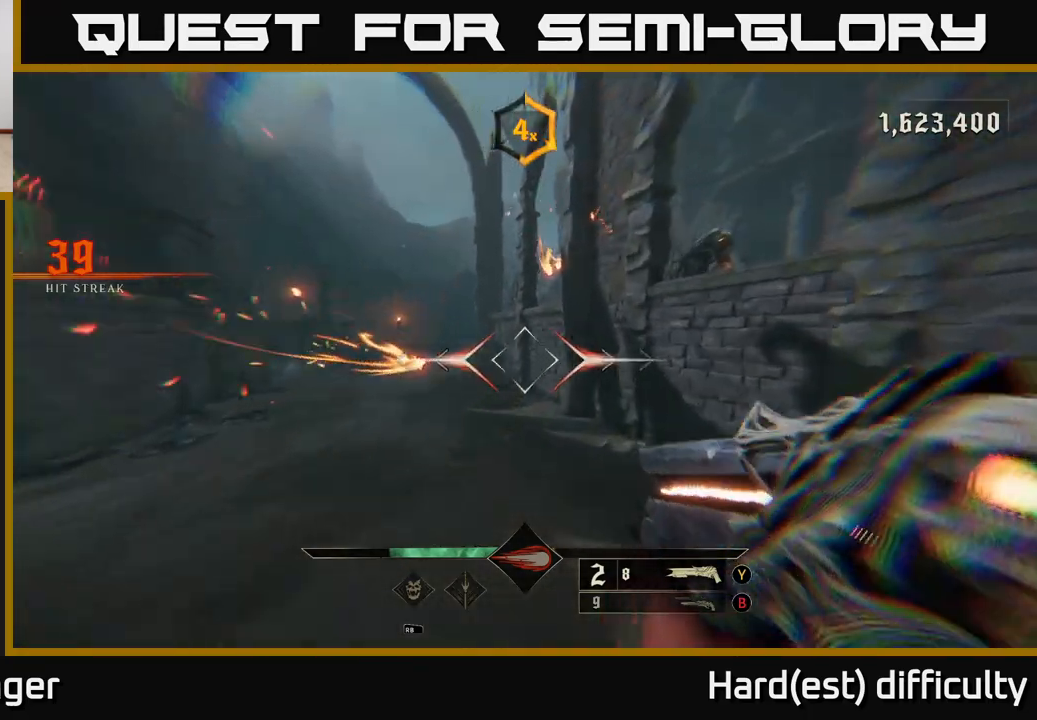
{"buttons": [], "left_stick": "left", "right_stick": "right", "events": [[200, "left_stick", "up-left"], [283, "A", "down"], [317, "left_stick", "up"], [383, "A", "up"], [483, "left_stick", "left"], [483, "right_stick", "right"]]}
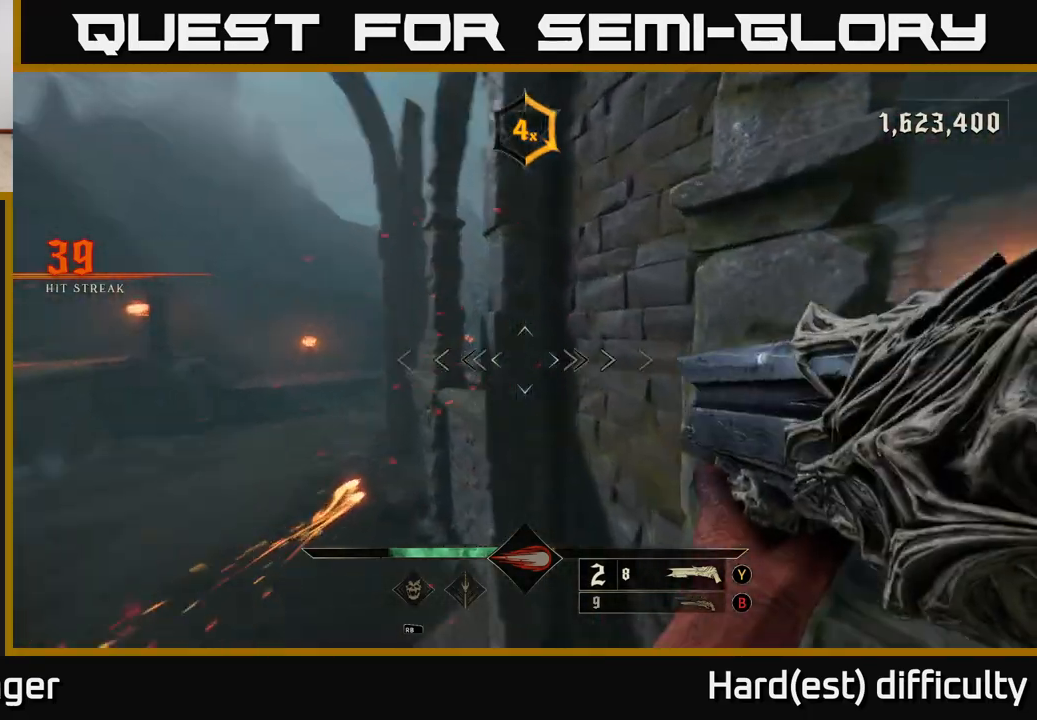
{"buttons": [], "left_stick": "right", "right_stick": "down-right", "events": [[100, "L2", "down"], [117, "left_stick", "down-left"], [217, "L2", "up"], [300, "left_stick", "down-right"], [467, "left_stick", "right"], [500, "right_stick", "down-right"]]}
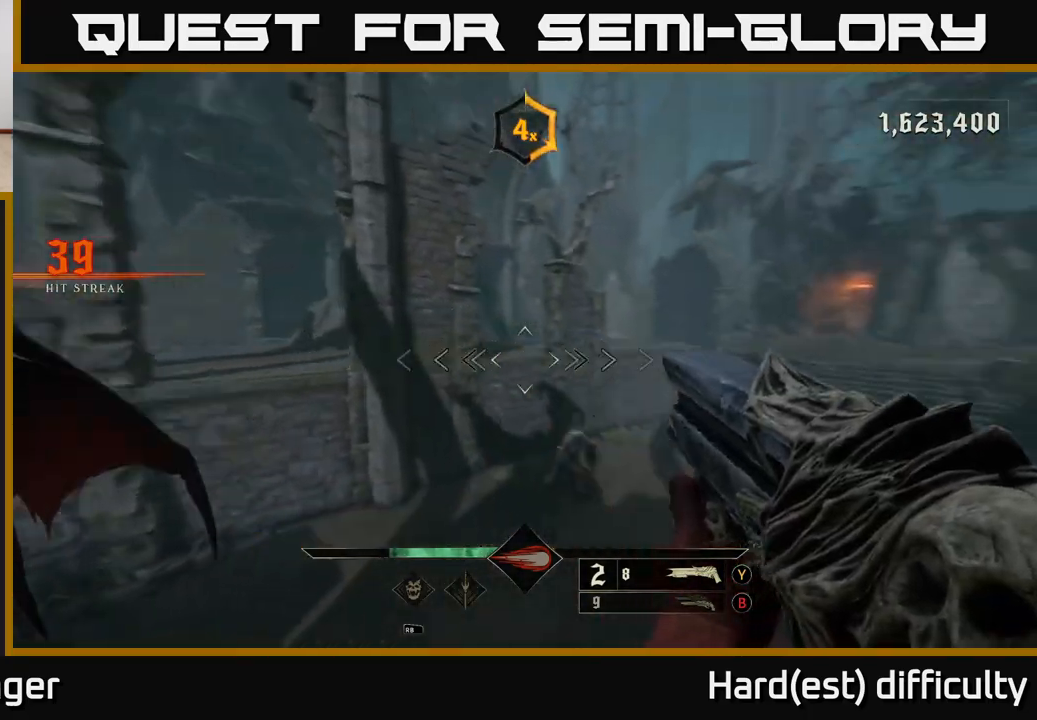
{"buttons": [], "left_stick": "up-left", "right_stick": "center", "events": [[100, "right_stick", "right"], [167, "left_stick", "up"], [217, "right_stick", "center"], [267, "left_stick", "up-left"]]}
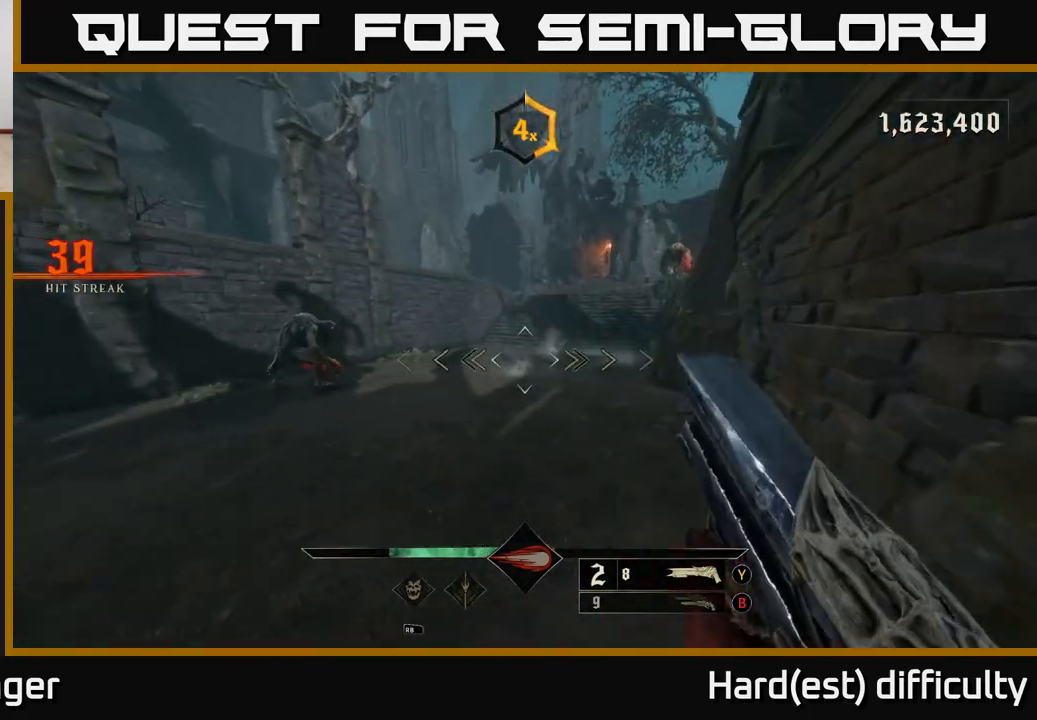
{"buttons": [], "left_stick": "down-left", "right_stick": "center", "events": [[83, "right_stick", "left"], [267, "right_stick", "center"], [400, "R2", "down"], [467, "left_stick", "down-left"], [483, "R2", "up"]]}
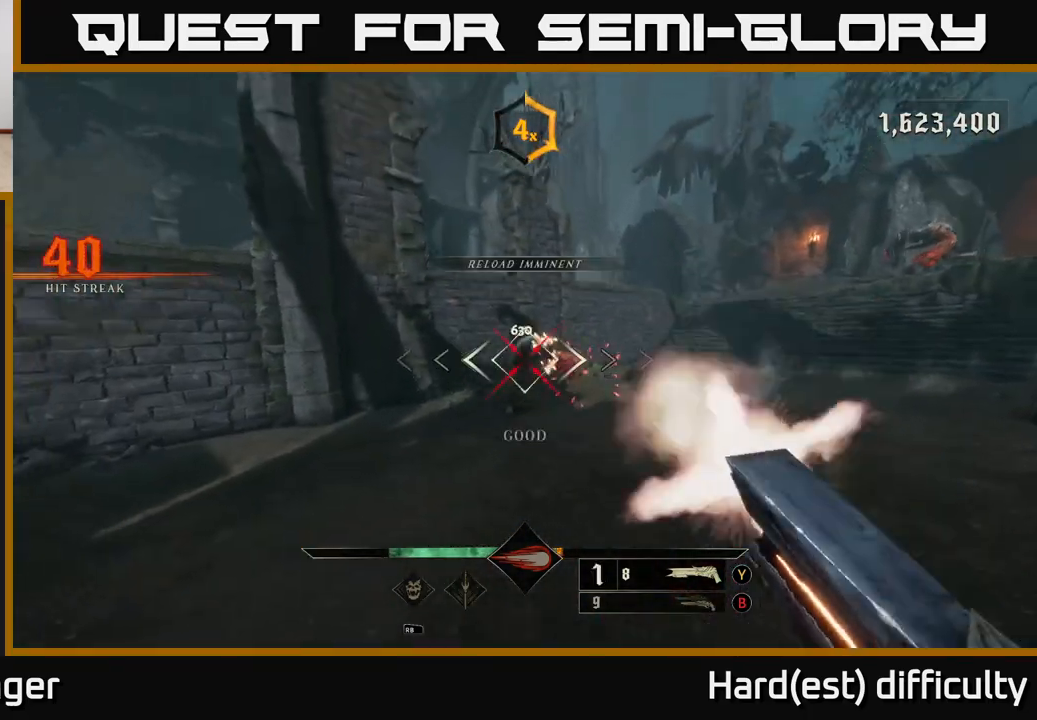
{"buttons": [], "left_stick": "up-left", "right_stick": "center", "events": [[83, "right_stick", "right"], [233, "right_stick", "center"], [367, "left_stick", "up-left"]]}
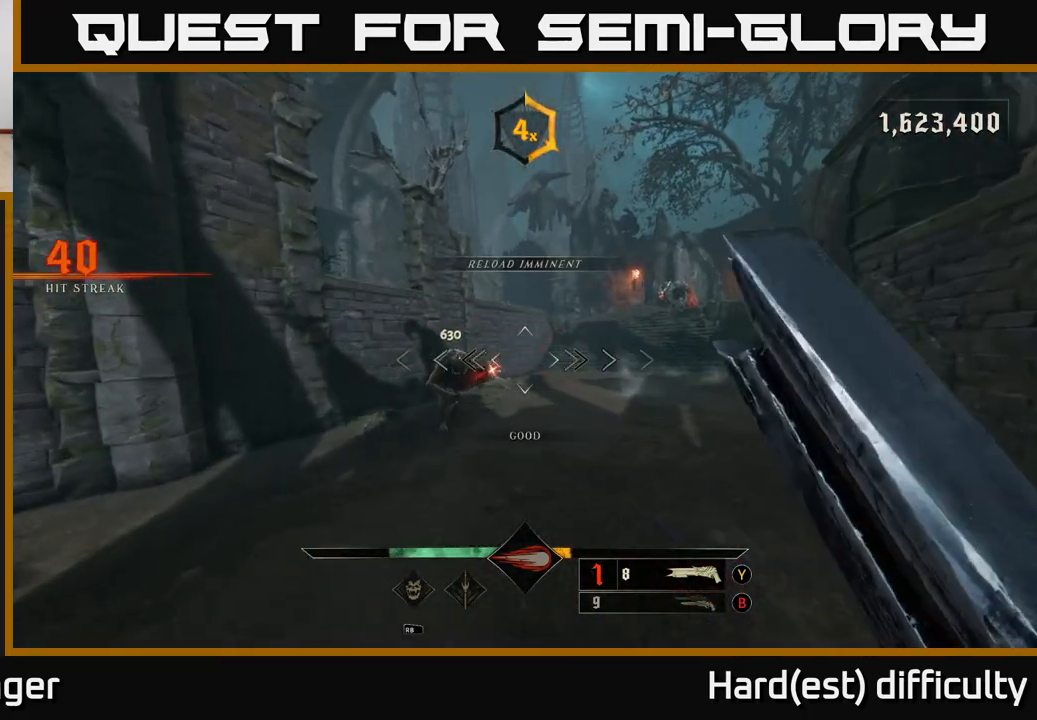
{"buttons": [], "left_stick": "down-left", "right_stick": "right", "events": [[300, "left_stick", "down-left"], [317, "L2", "down"], [317, "right_stick", "left"], [333, "R2", "down"], [400, "right_stick", "right"], [417, "R2", "up"], [467, "L2", "up"]]}
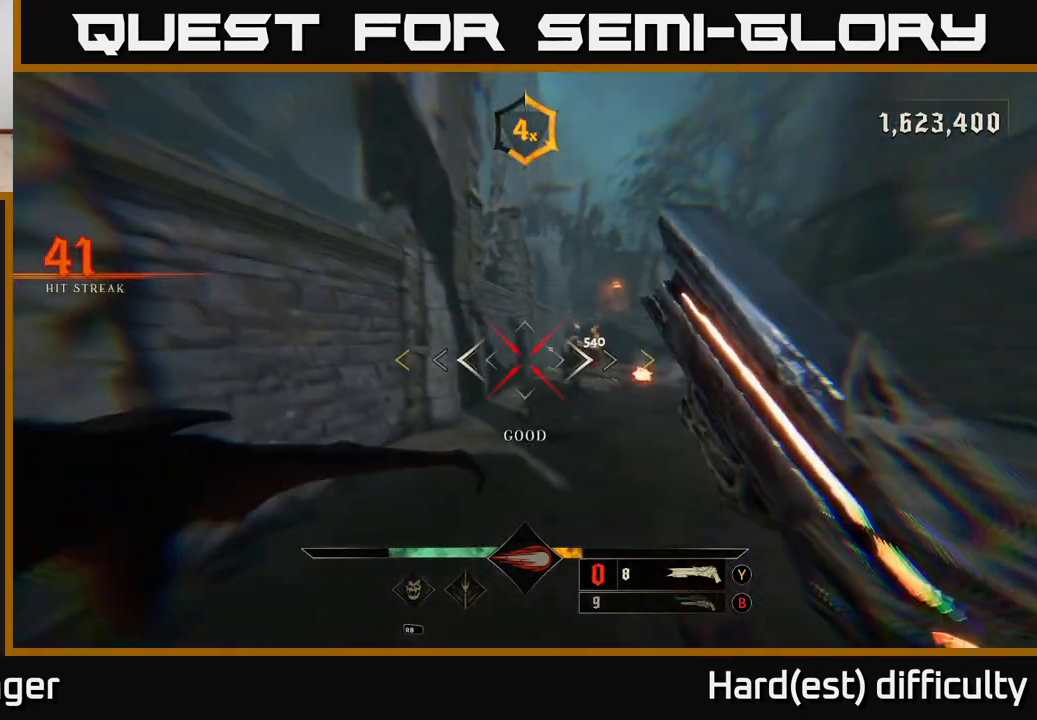
{"buttons": ["A"], "left_stick": "right", "right_stick": "center", "events": [[33, "right_stick", "center"], [433, "A", "down"], [450, "left_stick", "right"]]}
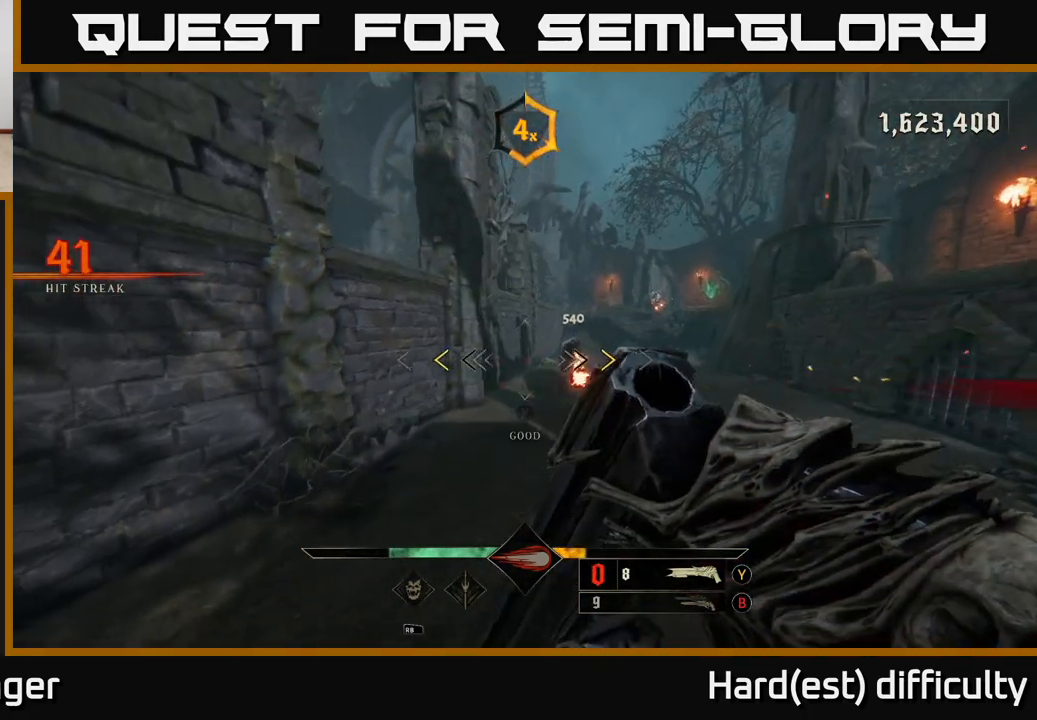
{"buttons": [], "left_stick": "up-right", "right_stick": "center", "events": [[17, "left_stick", "up-right"], [117, "A", "up"], [367, "X", "down"], [450, "X", "up"]]}
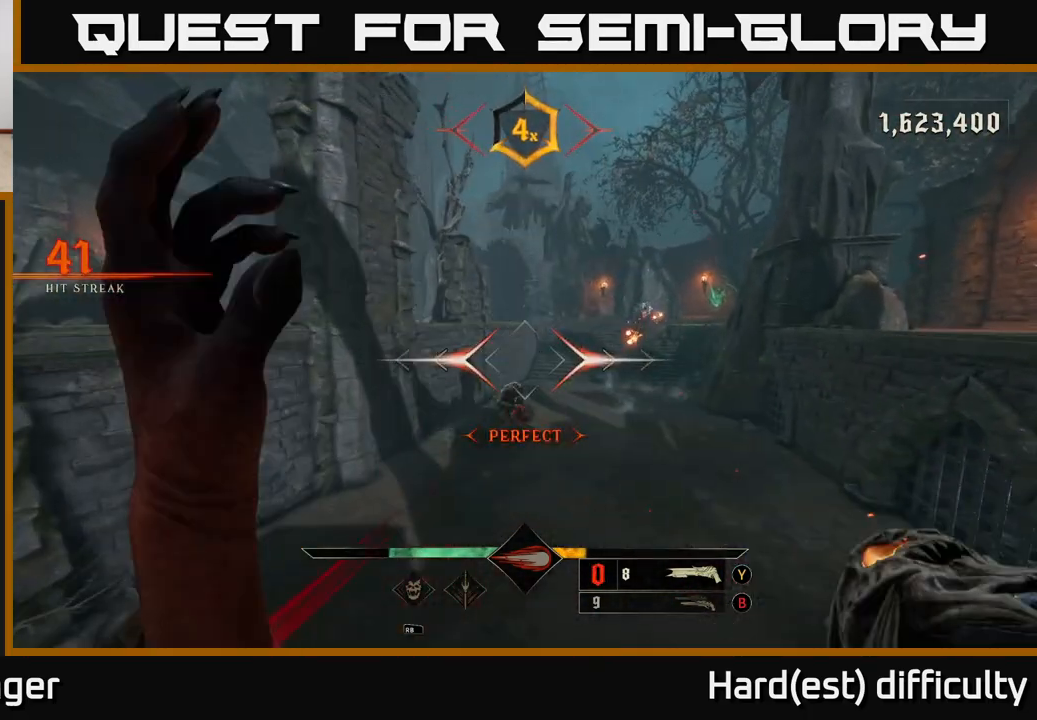
{"buttons": ["L2"], "left_stick": "up-left", "right_stick": "center", "events": [[183, "left_stick", "up"], [267, "right_stick", "up-left"], [350, "left_stick", "up-left"], [367, "R2", "down"], [400, "L2", "down"], [433, "R2", "up"], [433, "right_stick", "center"]]}
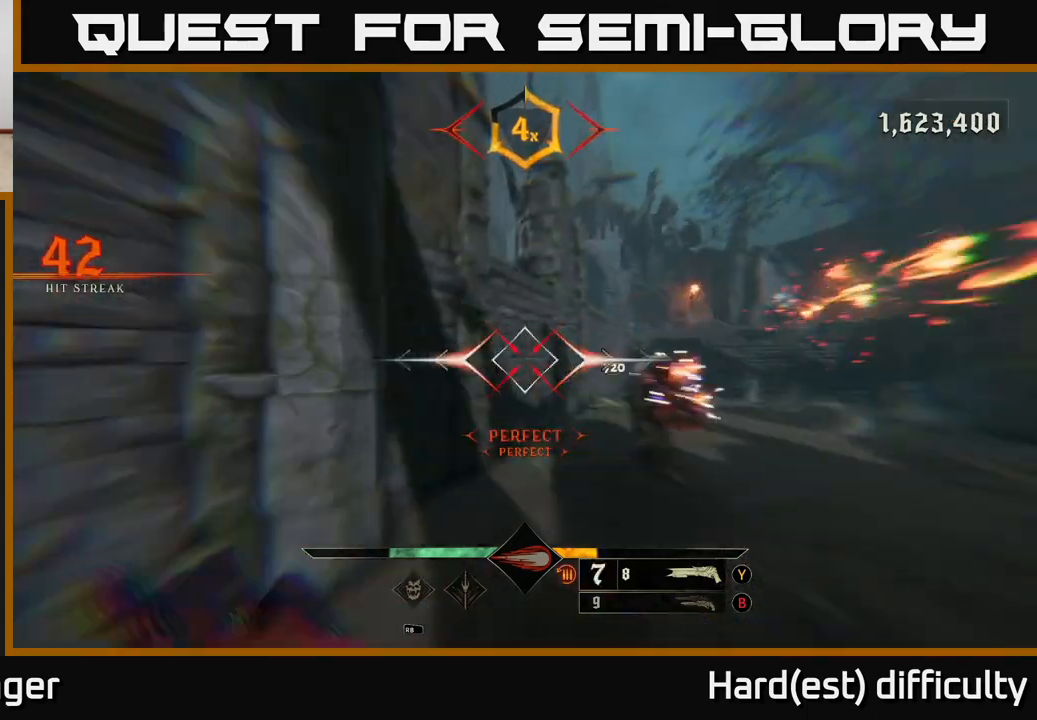
{"buttons": [], "left_stick": "down-left", "right_stick": "center", "events": [[50, "L2", "up"], [83, "left_stick", "down-left"], [117, "right_stick", "right"], [367, "right_stick", "center"]]}